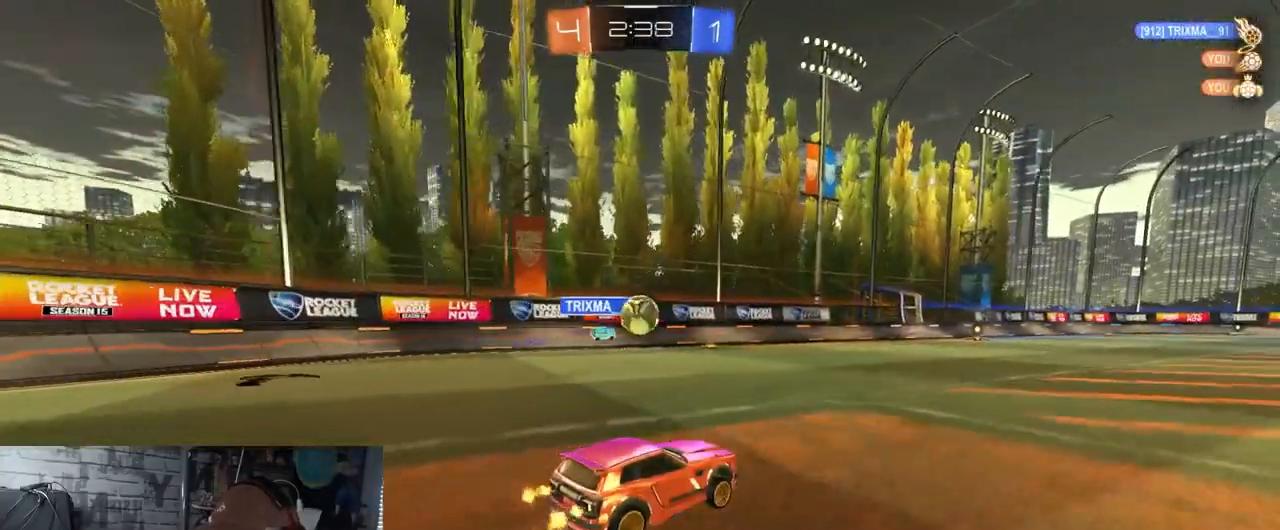
Gameplay with a controller (Xbox layout); each line is a JSON object with the inputs held at the frame after it. "events" lists button and stick changes between this image and that frame as [ms after this image, input, new state], when the widget could be followed in between.
{"buttons": ["R2"], "left_stick": "center", "right_stick": "center", "events": []}
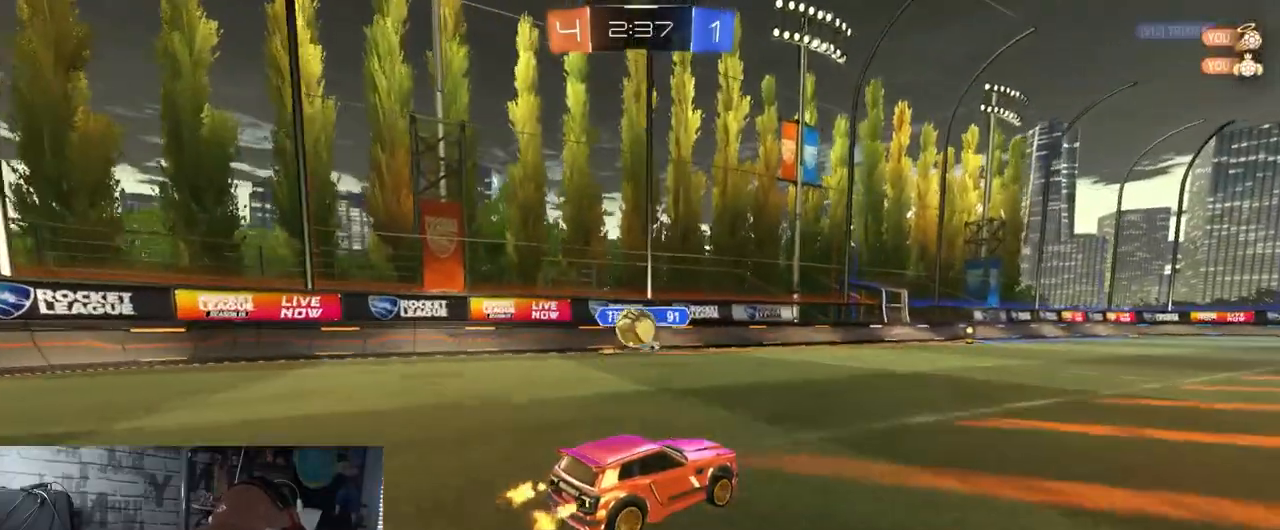
{"buttons": ["A", "R1", "R2"], "left_stick": "down-right", "right_stick": "center", "events": [[100, "left_stick", "left"], [434, "left_stick", "center"], [501, "A", "down"], [501, "R1", "down"], [501, "left_stick", "down-right"]]}
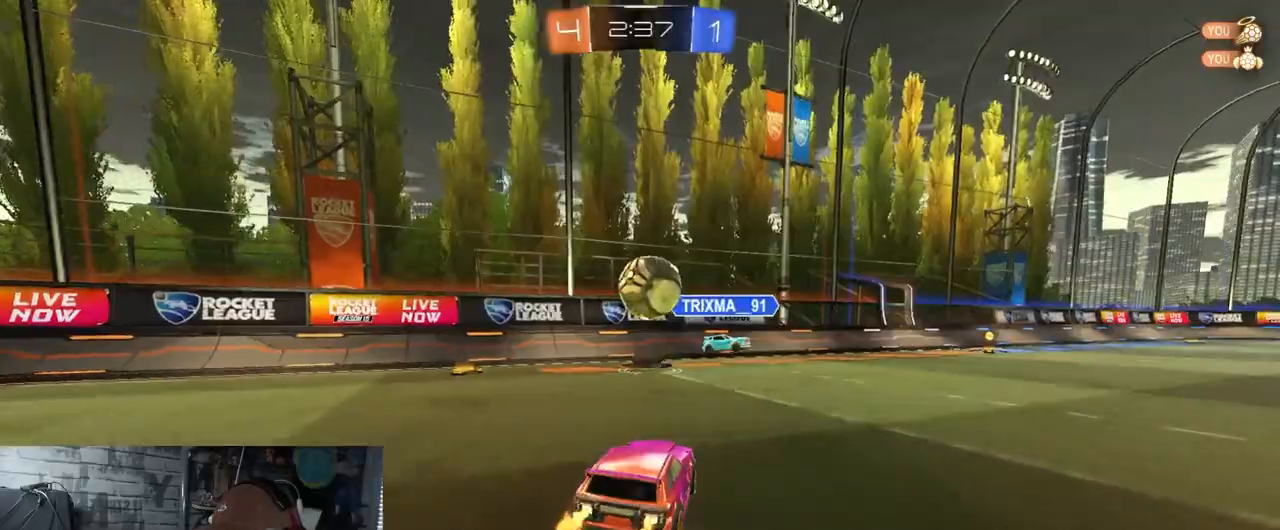
{"buttons": ["R2"], "left_stick": "up", "right_stick": "center", "events": [[66, "L1", "down"], [133, "left_stick", "down-left"], [217, "L1", "up"], [217, "left_stick", "up"], [250, "A", "up"], [417, "R1", "up"]]}
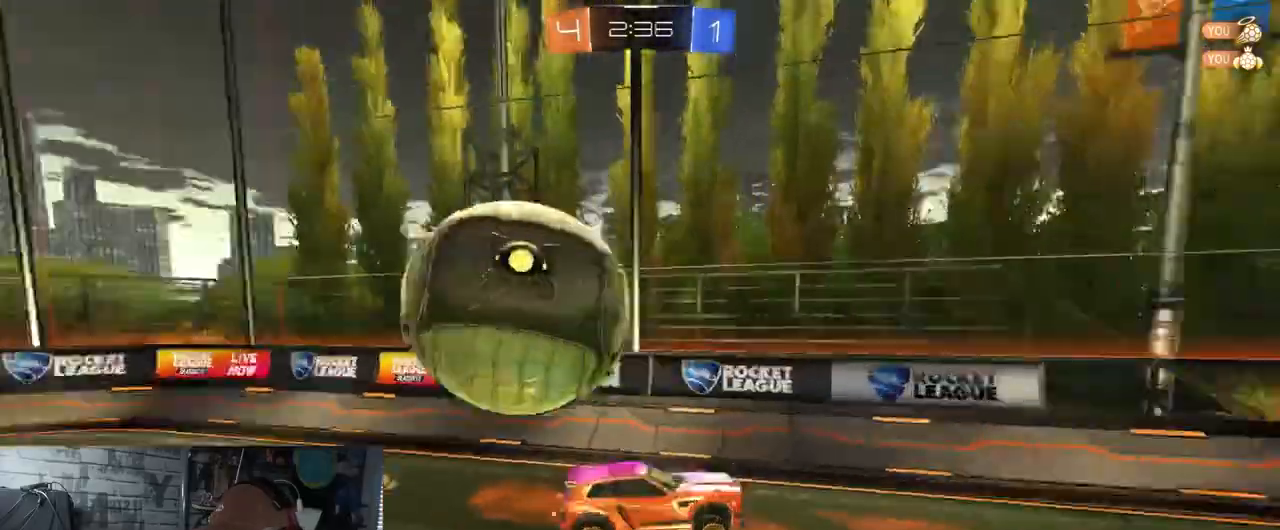
{"buttons": ["L1", "R2"], "left_stick": "right", "right_stick": "center", "events": [[34, "left_stick", "up-left"], [84, "L1", "down"], [150, "L1", "up"], [150, "left_stick", "right"], [200, "L1", "down"], [351, "L1", "up"], [501, "L1", "down"]]}
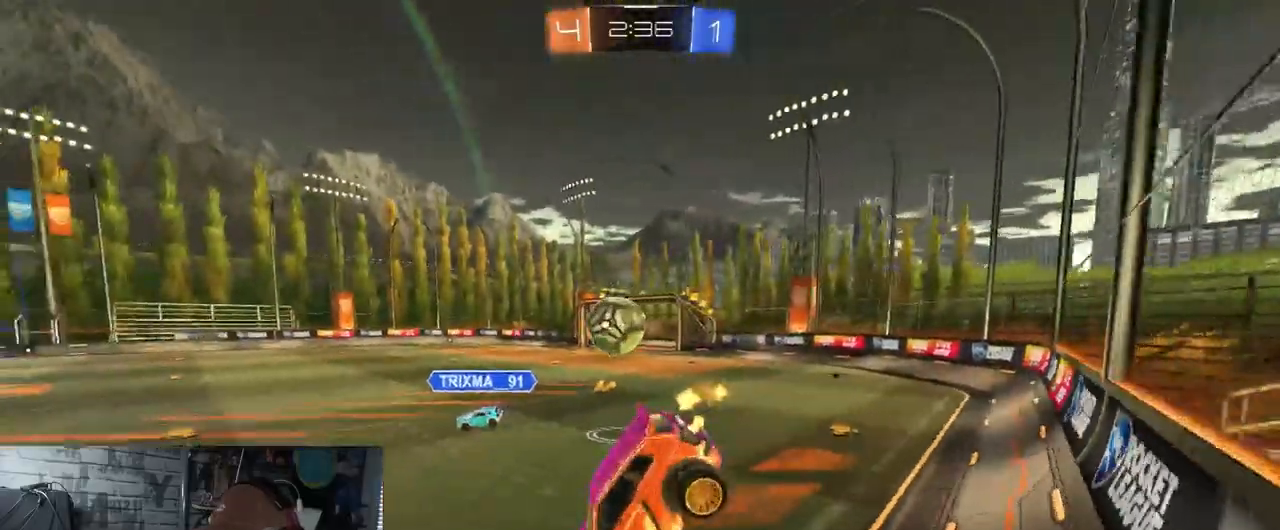
{"buttons": ["R2"], "left_stick": "right", "right_stick": "center", "events": [[150, "L1", "up"]]}
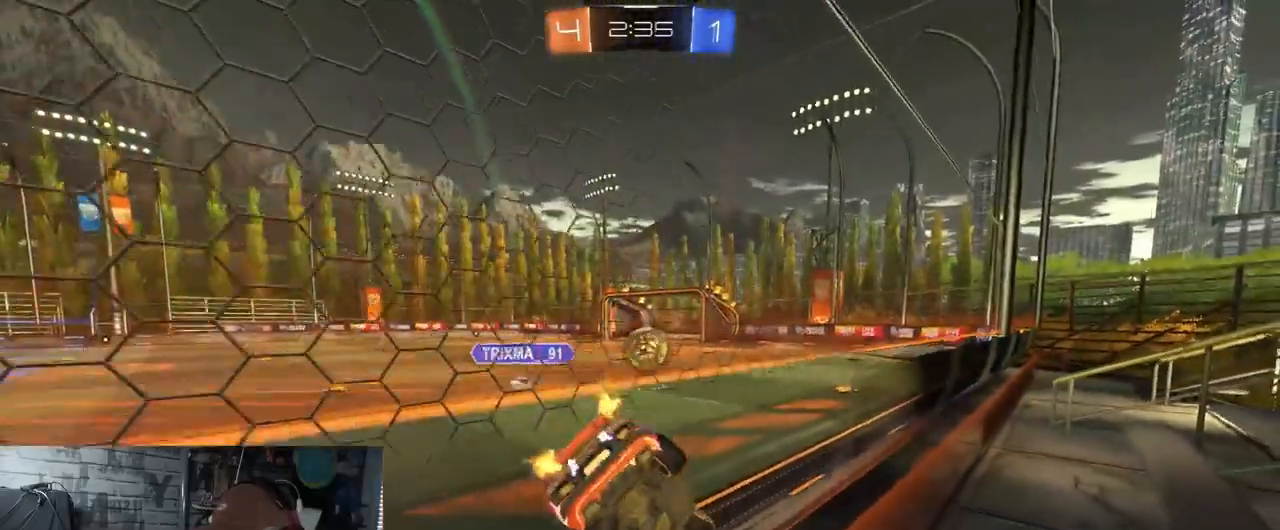
{"buttons": ["R2"], "left_stick": "center", "right_stick": "center", "events": [[167, "left_stick", "center"], [284, "left_stick", "left"], [451, "left_stick", "center"]]}
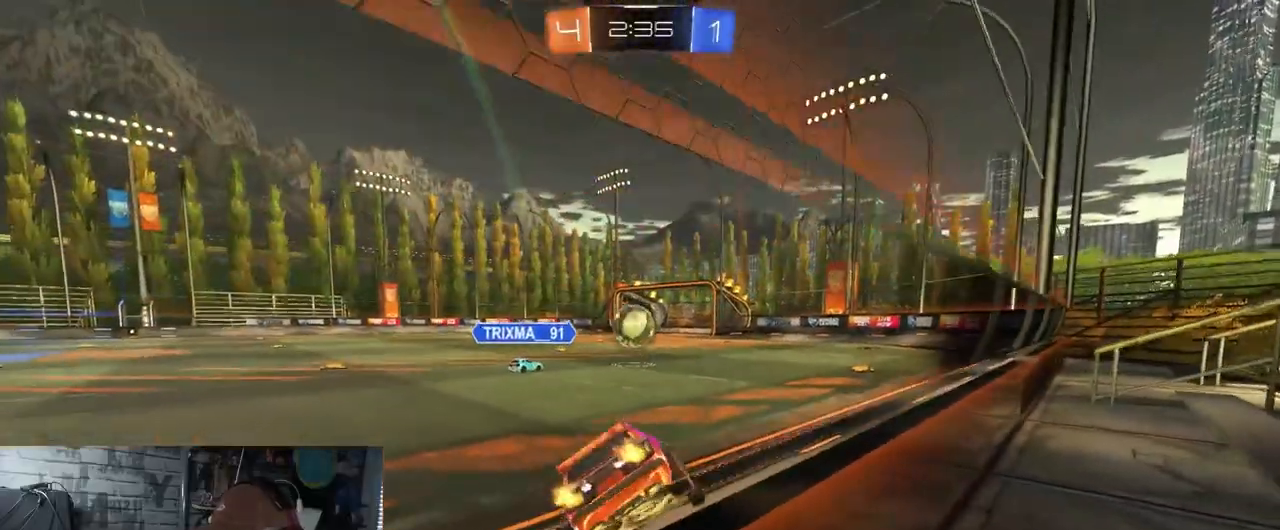
{"buttons": ["R2"], "left_stick": "left", "right_stick": "center", "events": [[417, "left_stick", "left"]]}
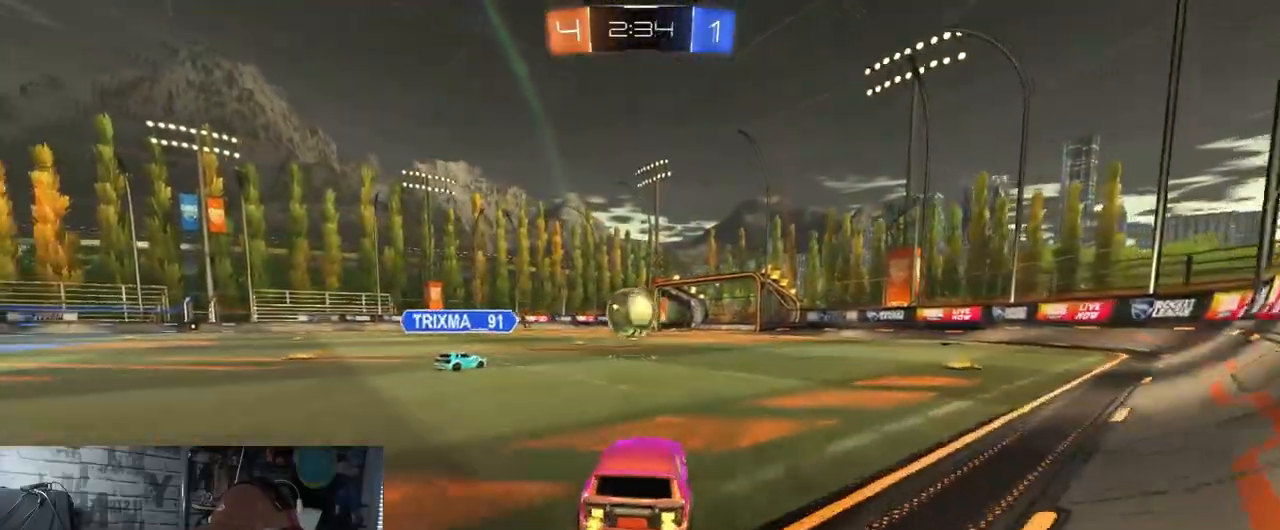
{"buttons": ["A", "X", "R2"], "left_stick": "down", "right_stick": "center", "events": [[200, "A", "down"], [200, "left_stick", "up"], [250, "A", "up"], [300, "A", "down"], [334, "X", "down"], [334, "left_stick", "down-right"], [384, "left_stick", "down"], [417, "L1", "down"], [484, "L1", "up"]]}
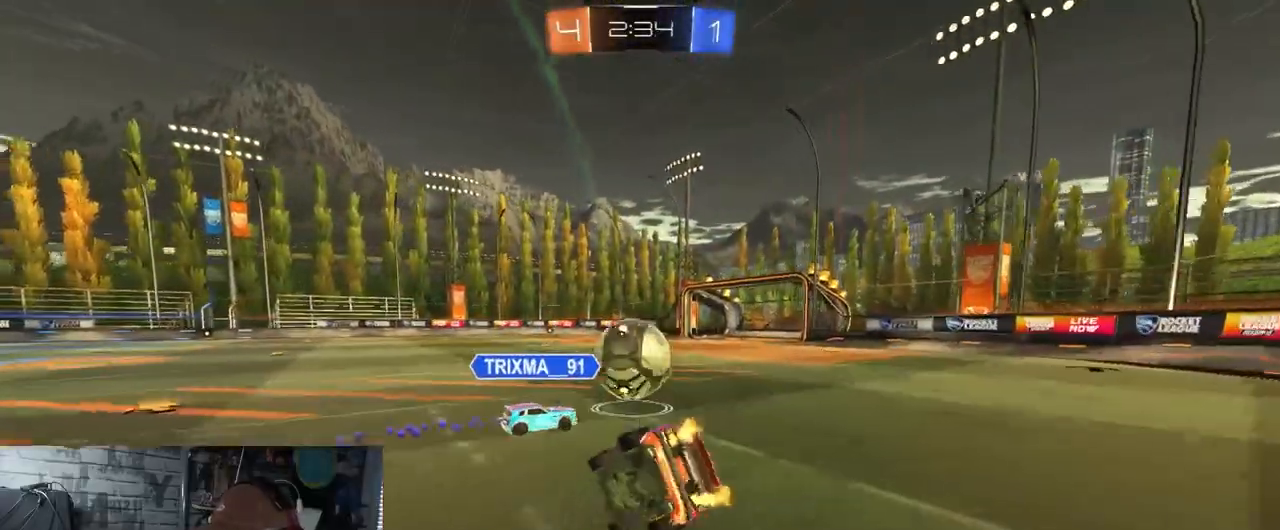
{"buttons": ["X", "R2"], "left_stick": "down-right", "right_stick": "center", "events": [[16, "left_stick", "down-right"], [33, "A", "up"]]}
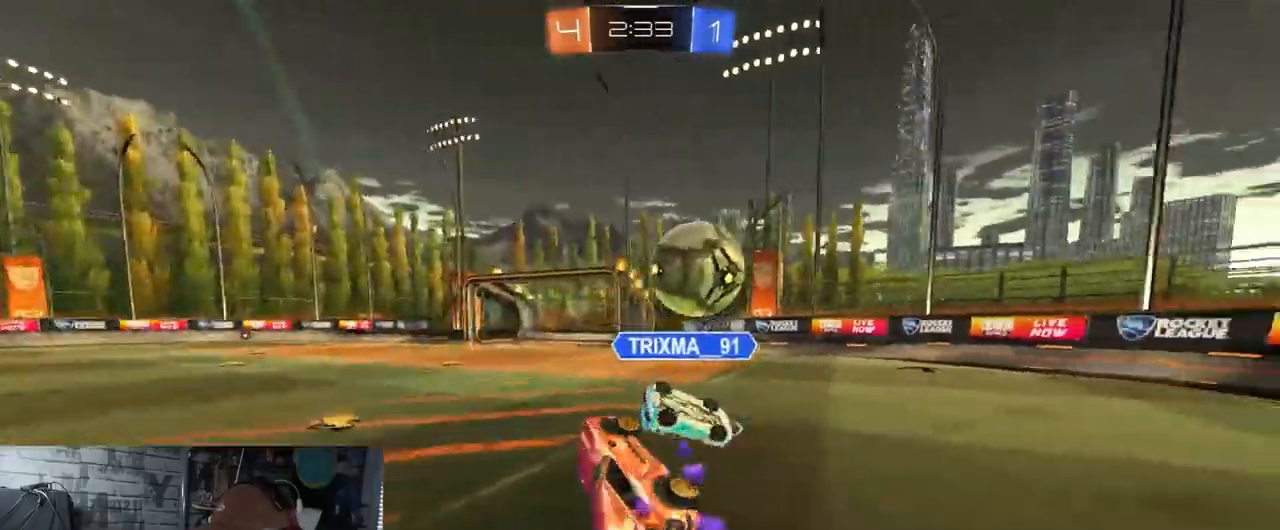
{"buttons": ["R2"], "left_stick": "right", "right_stick": "center", "events": [[150, "X", "up"], [484, "left_stick", "right"]]}
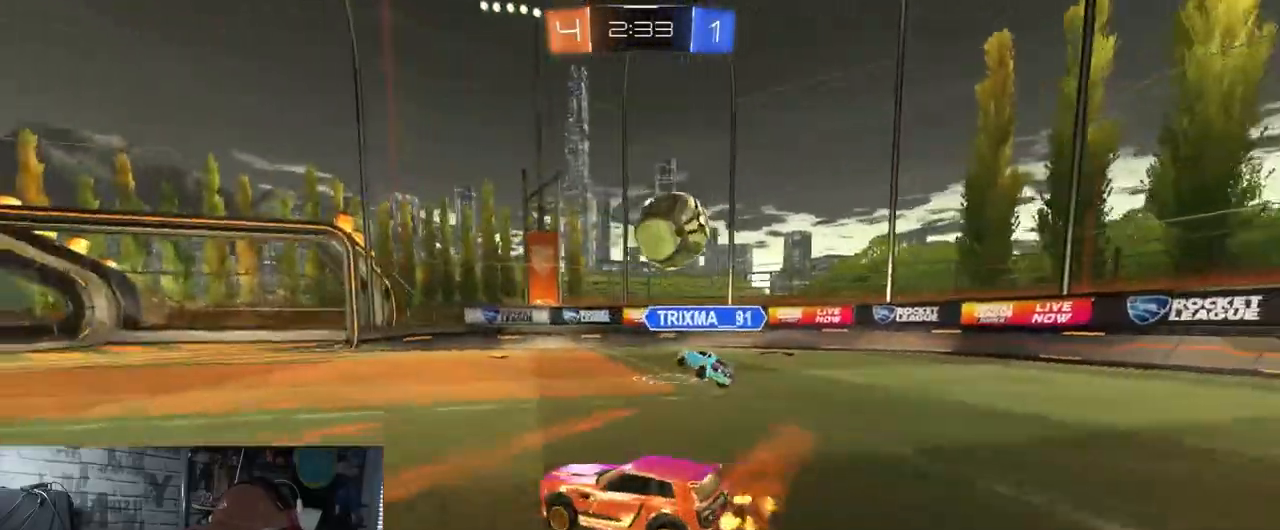
{"buttons": ["R2"], "left_stick": "left", "right_stick": "center", "events": [[150, "left_stick", "center"], [500, "left_stick", "left"]]}
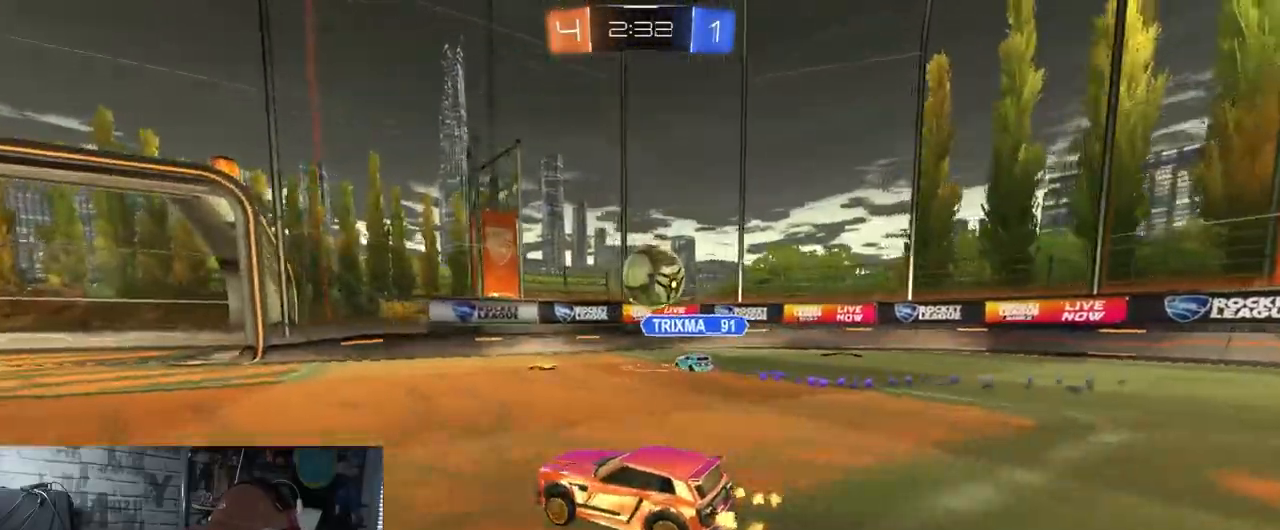
{"buttons": ["R2"], "left_stick": "right", "right_stick": "center", "events": [[284, "left_stick", "center"], [467, "left_stick", "right"]]}
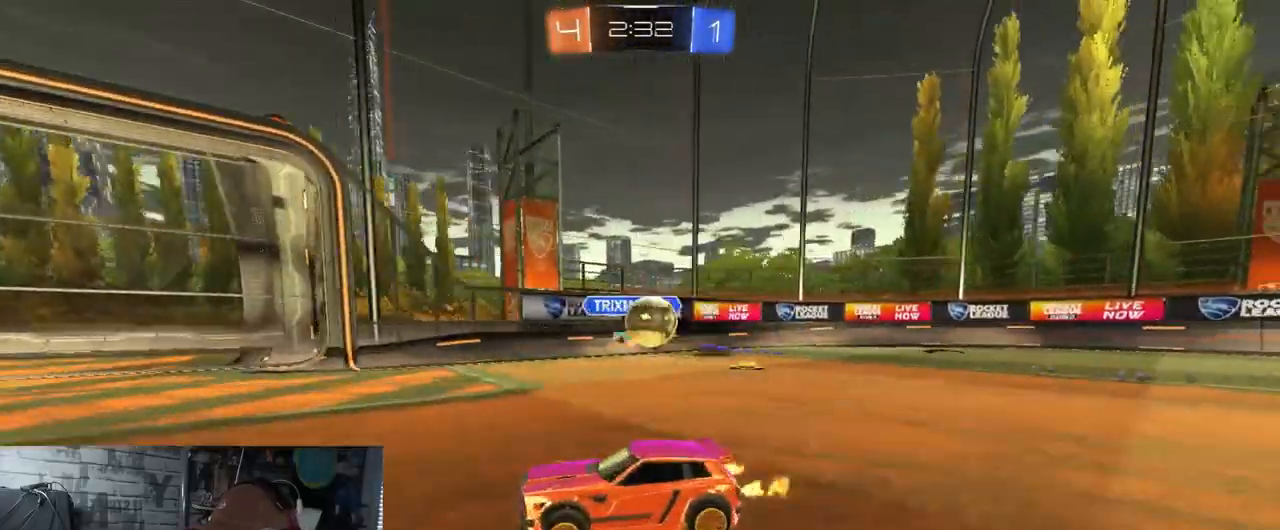
{"buttons": ["R2"], "left_stick": "down-left", "right_stick": "center", "events": [[300, "L1", "down"], [350, "L1", "up"], [383, "left_stick", "center"], [450, "left_stick", "down-left"]]}
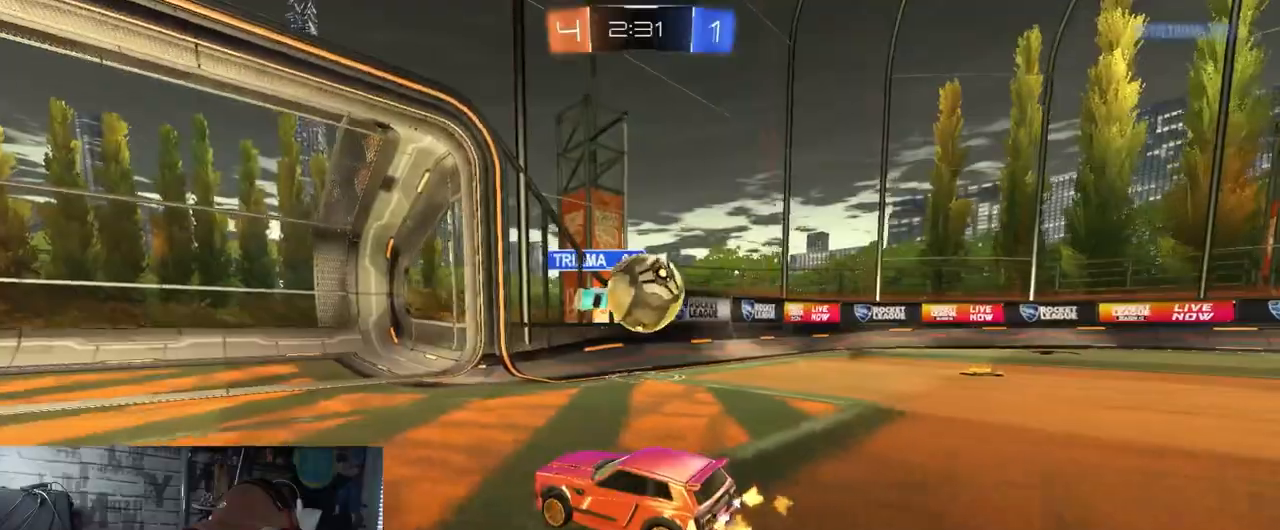
{"buttons": [], "left_stick": "center", "right_stick": "center", "events": [[150, "left_stick", "left"], [451, "left_stick", "center"], [484, "R2", "up"]]}
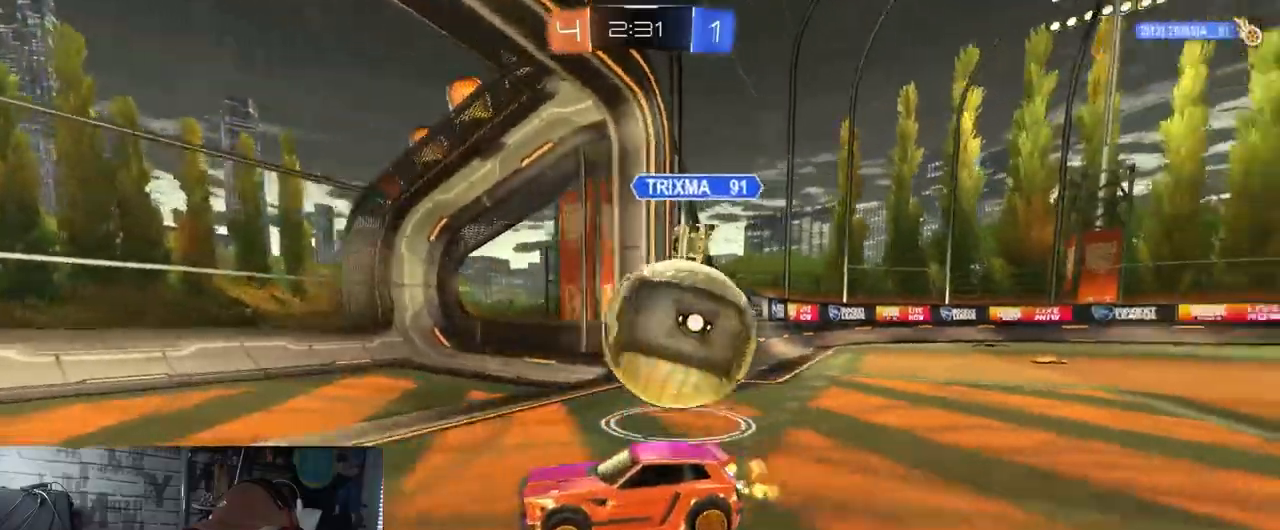
{"buttons": ["A", "L2"], "left_stick": "down", "right_stick": "center", "events": [[50, "left_stick", "up-right"], [66, "L2", "down"], [217, "A", "down"], [250, "left_stick", "down-right"], [300, "A", "up"], [350, "A", "down"], [350, "left_stick", "down"]]}
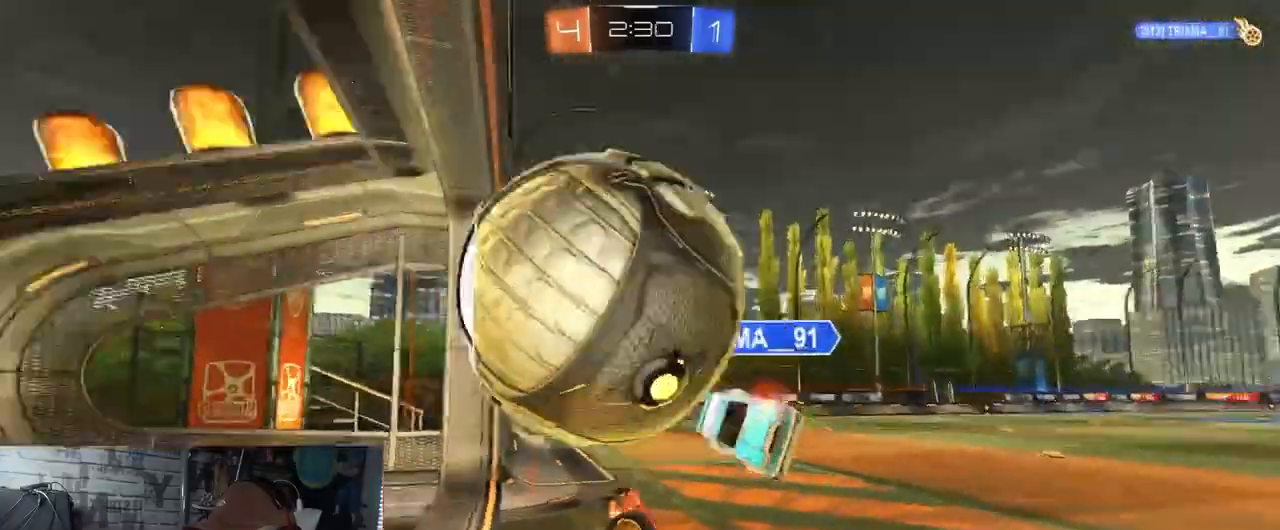
{"buttons": [], "left_stick": "center", "right_stick": "center", "events": [[17, "A", "up"], [17, "L2", "up"], [317, "left_stick", "center"]]}
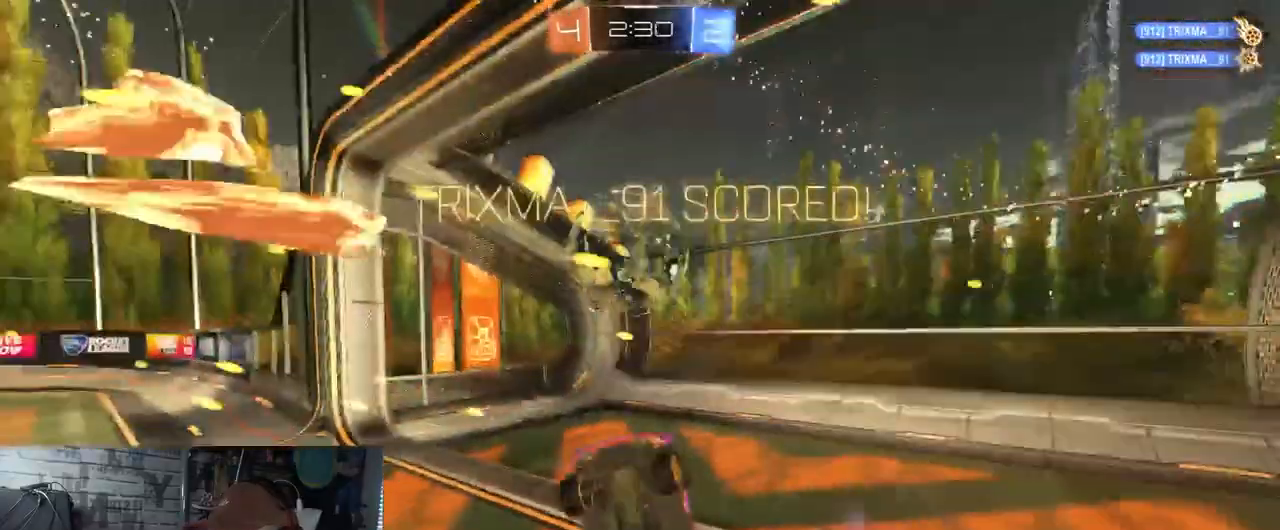
{"buttons": ["Y"], "left_stick": "down-left", "right_stick": "center", "events": [[400, "Y", "down"], [417, "left_stick", "down-left"]]}
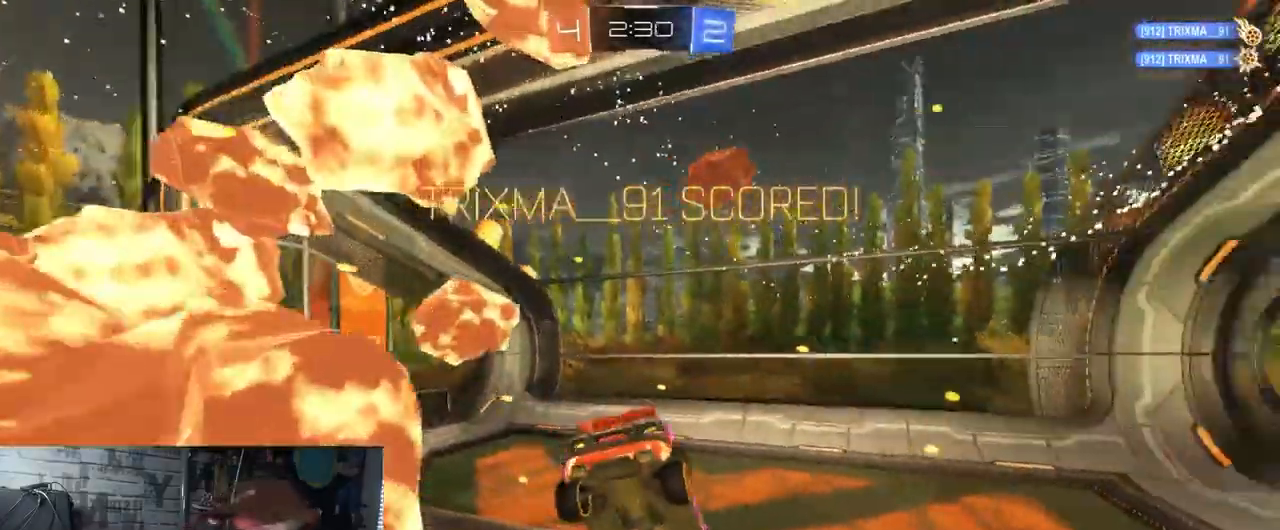
{"buttons": ["R2", "SELECT"], "left_stick": "center", "right_stick": "center", "events": [[67, "Y", "up"], [484, "R2", "down"], [484, "SELECT", "down"], [484, "left_stick", "center"]]}
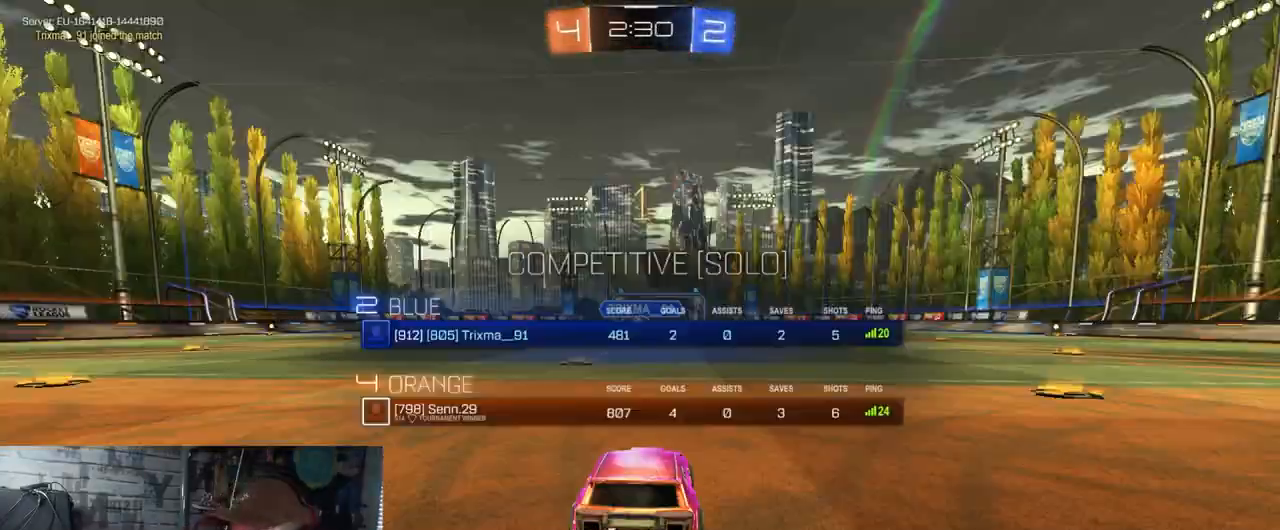
{"buttons": ["R2"], "left_stick": "center", "right_stick": "center", "events": [[50, "SELECT", "up"], [183, "SELECT", "down"], [317, "SELECT", "up"]]}
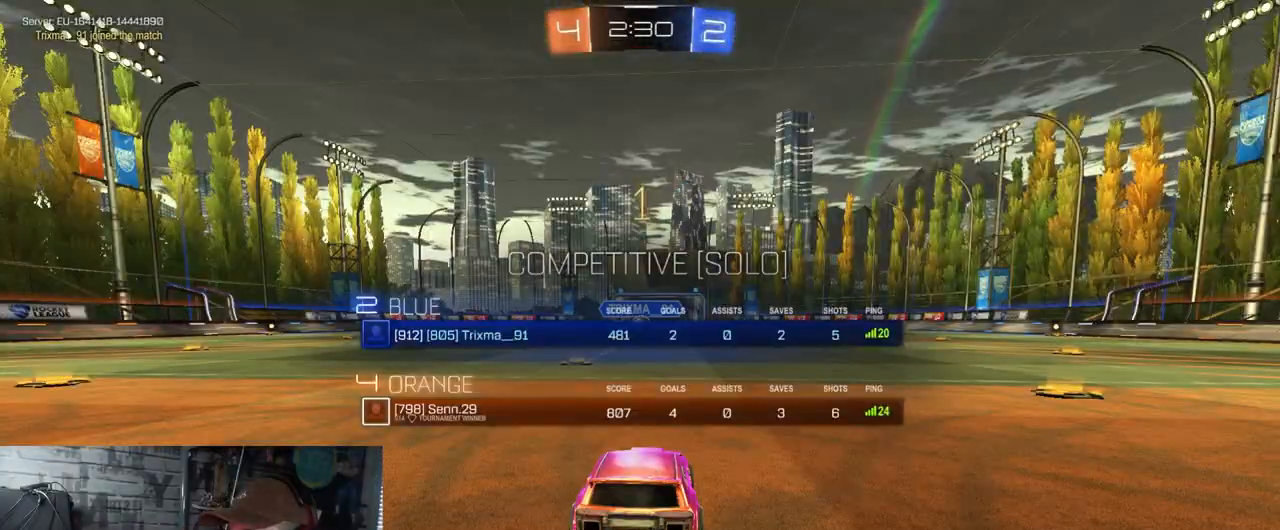
{"buttons": ["R1", "R2"], "left_stick": "center", "right_stick": "center", "events": [[17, "R1", "down"], [367, "left_stick", "left"], [484, "left_stick", "center"]]}
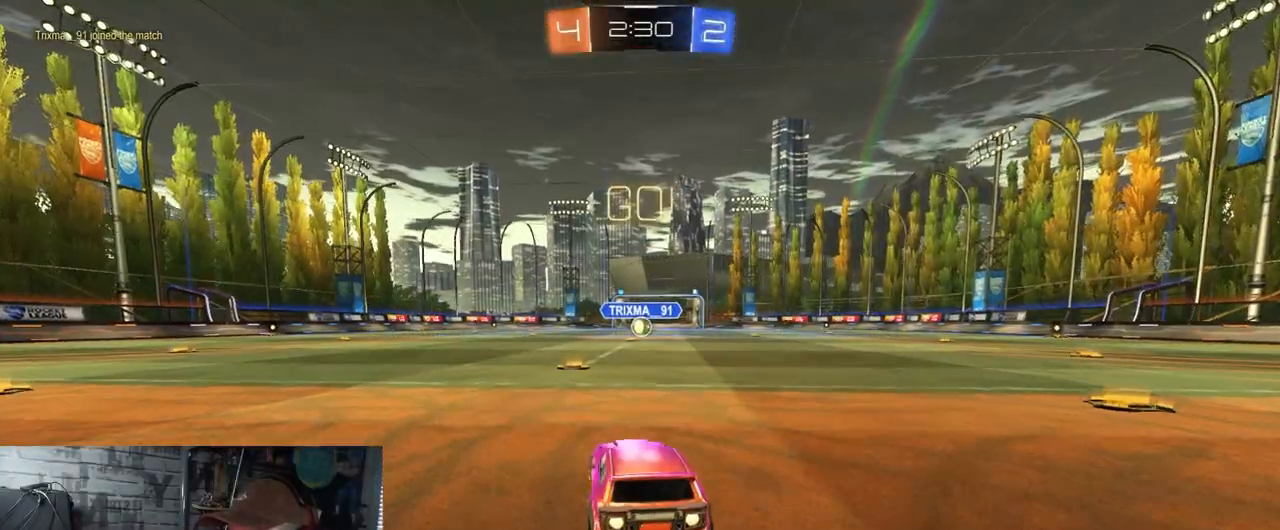
{"buttons": ["A", "X", "R1", "R2"], "left_stick": "down-right", "right_stick": "center", "events": [[267, "left_stick", "left"], [300, "A", "down"], [350, "left_stick", "up"], [367, "A", "up"], [417, "A", "down"], [433, "X", "down"], [450, "left_stick", "down-right"]]}
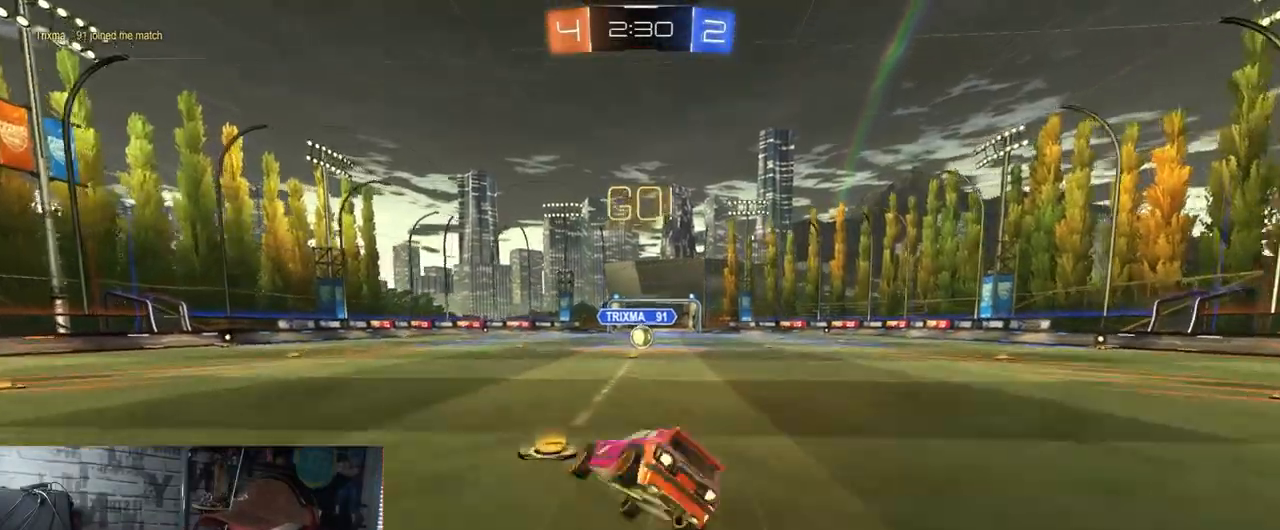
{"buttons": ["A", "X", "R1", "R2"], "left_stick": "down-right", "right_stick": "center", "events": []}
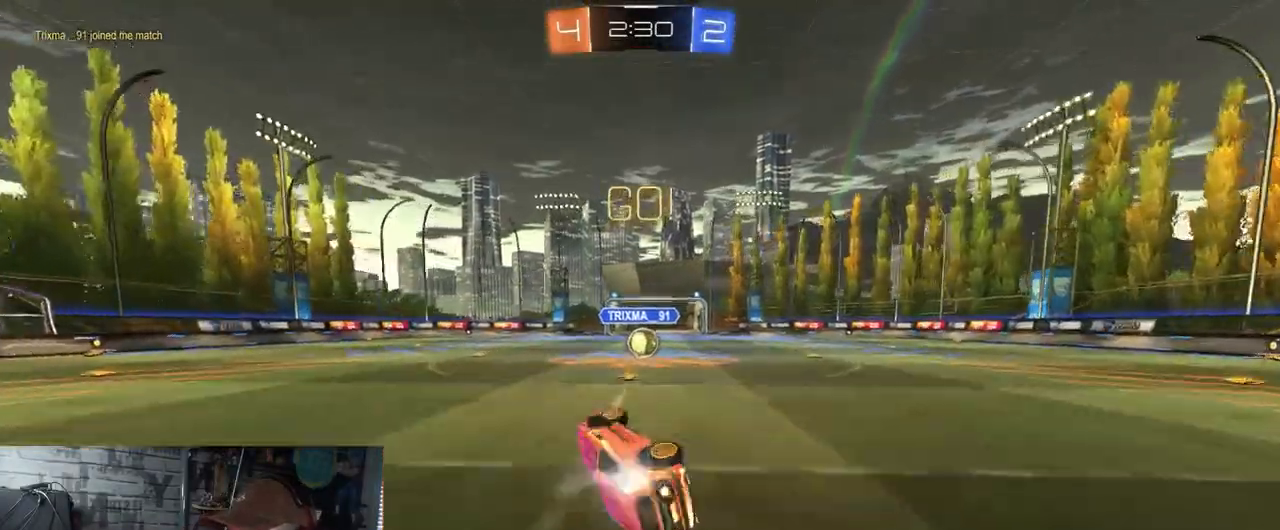
{"buttons": ["R2"], "left_stick": "center", "right_stick": "center", "events": [[117, "A", "up"], [184, "X", "up"], [217, "R1", "up"], [300, "left_stick", "down"], [467, "left_stick", "center"]]}
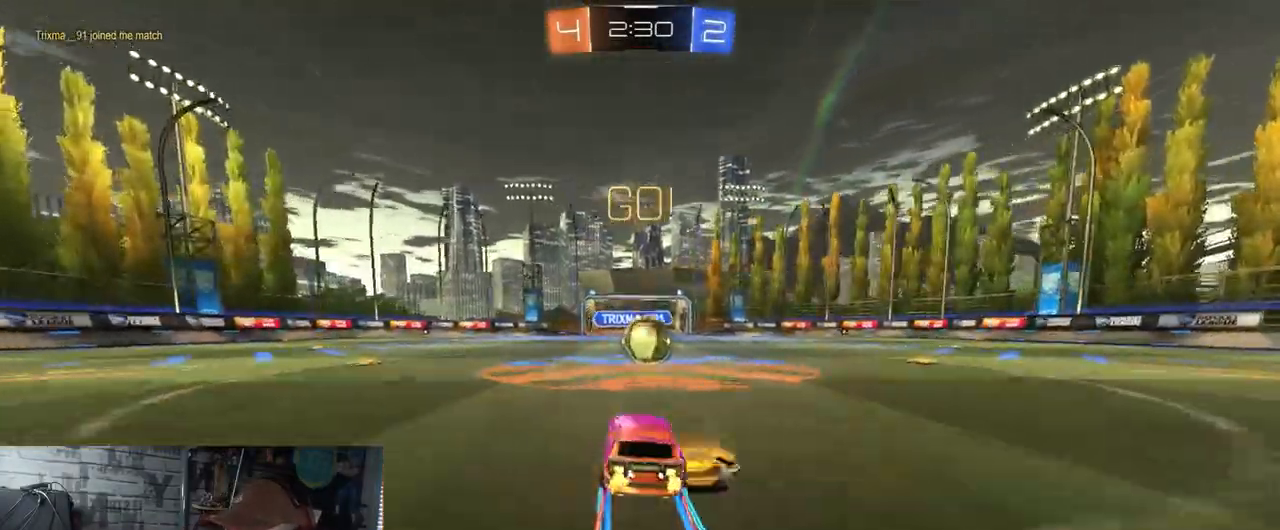
{"buttons": ["A", "X", "R1", "R2"], "left_stick": "right", "right_stick": "center", "events": [[166, "R1", "down"], [183, "A", "down"], [216, "left_stick", "right"], [283, "A", "up"], [367, "A", "down"], [500, "X", "down"]]}
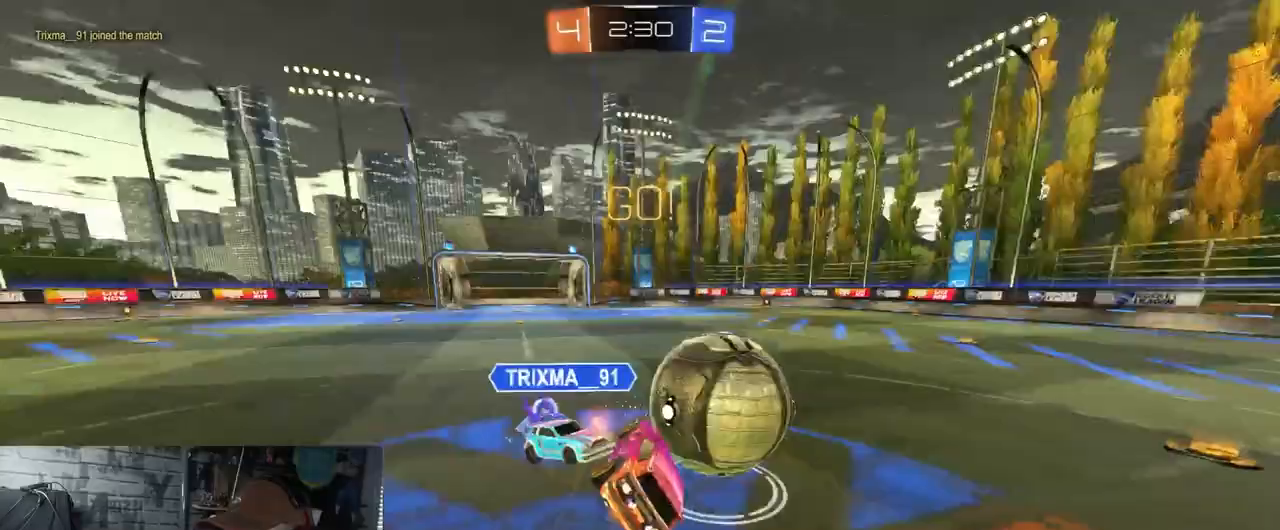
{"buttons": ["X", "R2"], "left_stick": "right", "right_stick": "center", "events": [[317, "R1", "up"], [334, "A", "up"]]}
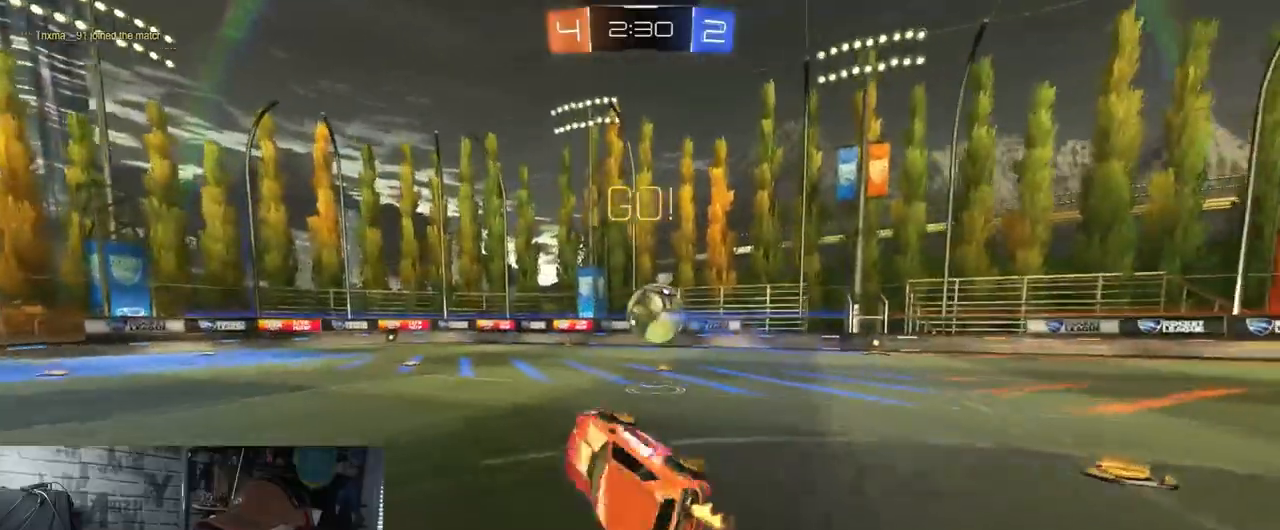
{"buttons": ["R2"], "left_stick": "left", "right_stick": "center", "events": [[150, "X", "up"], [266, "left_stick", "center"], [433, "left_stick", "left"]]}
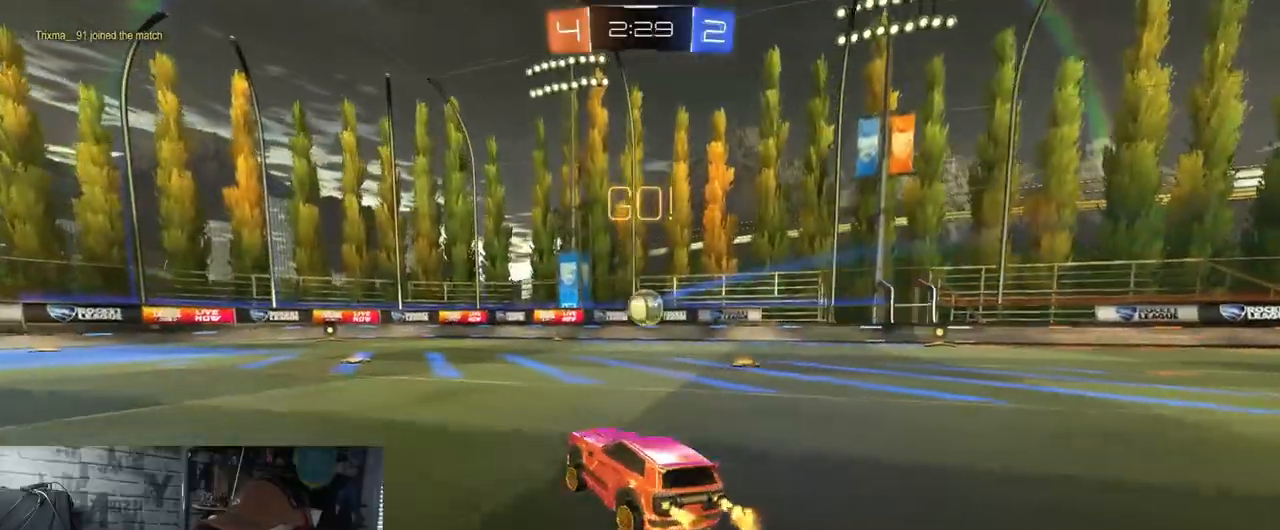
{"buttons": ["A", "X", "Y", "R1", "R2"], "left_stick": "down-right", "right_stick": "center", "events": [[133, "R1", "down"], [184, "A", "down"], [234, "left_stick", "up"], [267, "A", "up"], [334, "A", "down"], [334, "X", "down"], [334, "left_stick", "down-right"], [400, "Y", "down"]]}
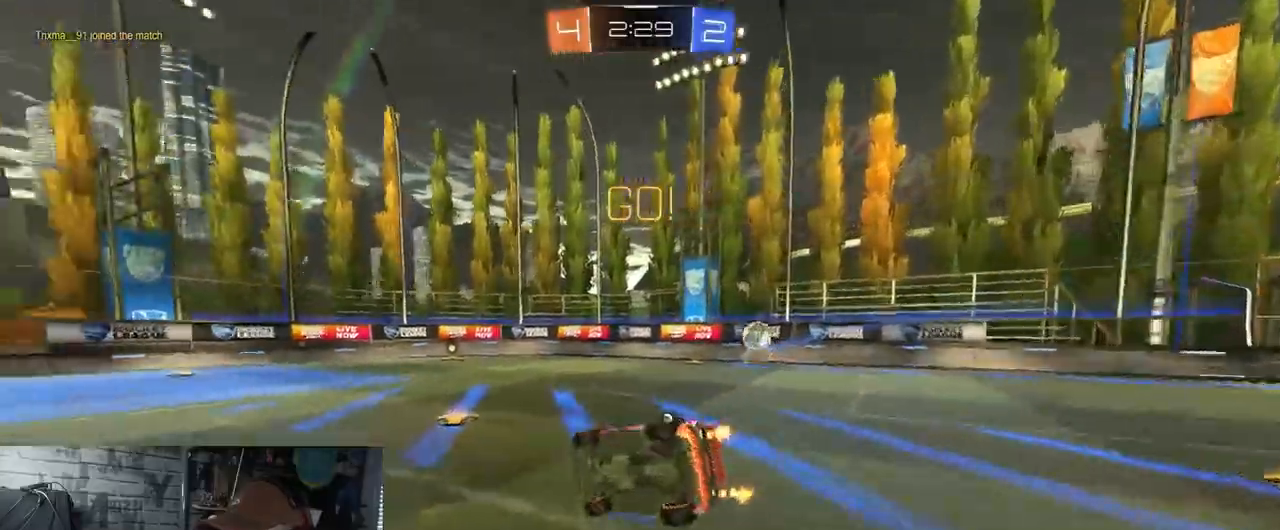
{"buttons": ["X", "R2"], "left_stick": "down-right", "right_stick": "center", "events": [[17, "A", "up"], [201, "Y", "up"], [451, "R1", "up"]]}
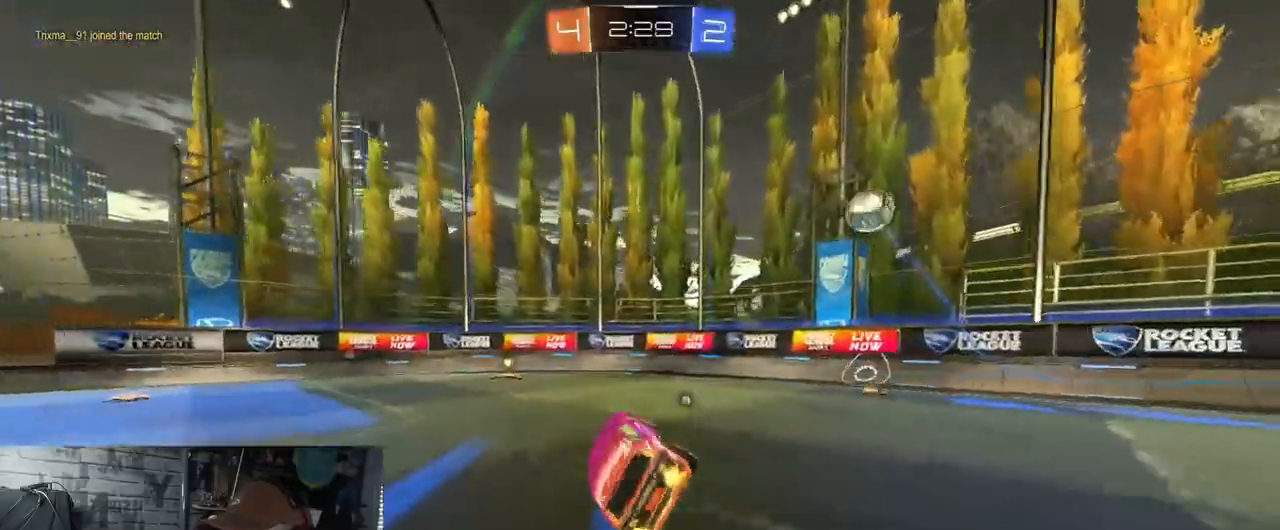
{"buttons": ["R2"], "left_stick": "down-left", "right_stick": "center", "events": [[67, "left_stick", "right"], [100, "X", "up"], [184, "left_stick", "down-left"]]}